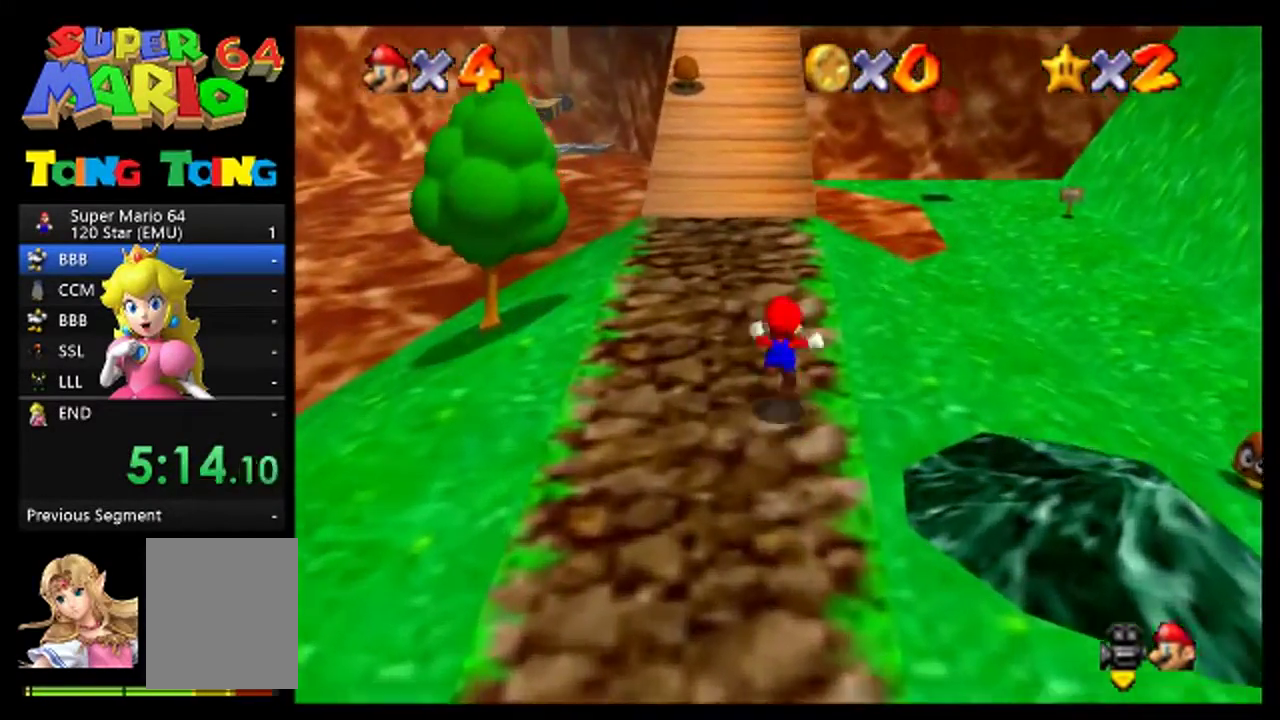
Gameplay with a controller (Nintendo layout); each line is a JSON object with the inputs held at the frame after it. "events" lists button and stick changes between this image and that frame as [ms after this image, input, new state], when the widget could be followed in between. This overlay highlights the sticks when they move; stick clicks (L3) are not distinguishable. Not read: L3 R3 Z.
{"buttons": [], "left_stick": "up", "events": [[167, "A", "up"], [400, "C_RIGHT", "down"], [467, "C_RIGHT", "up"]]}
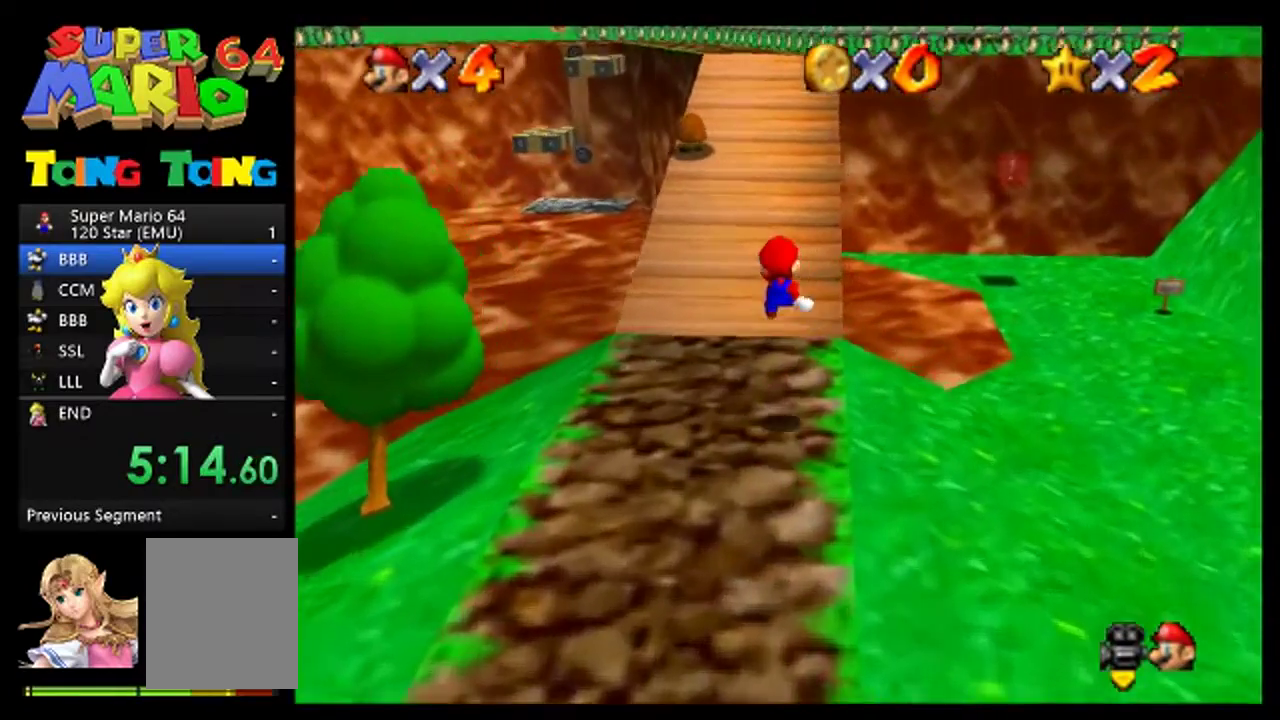
{"buttons": [], "left_stick": "up", "events": []}
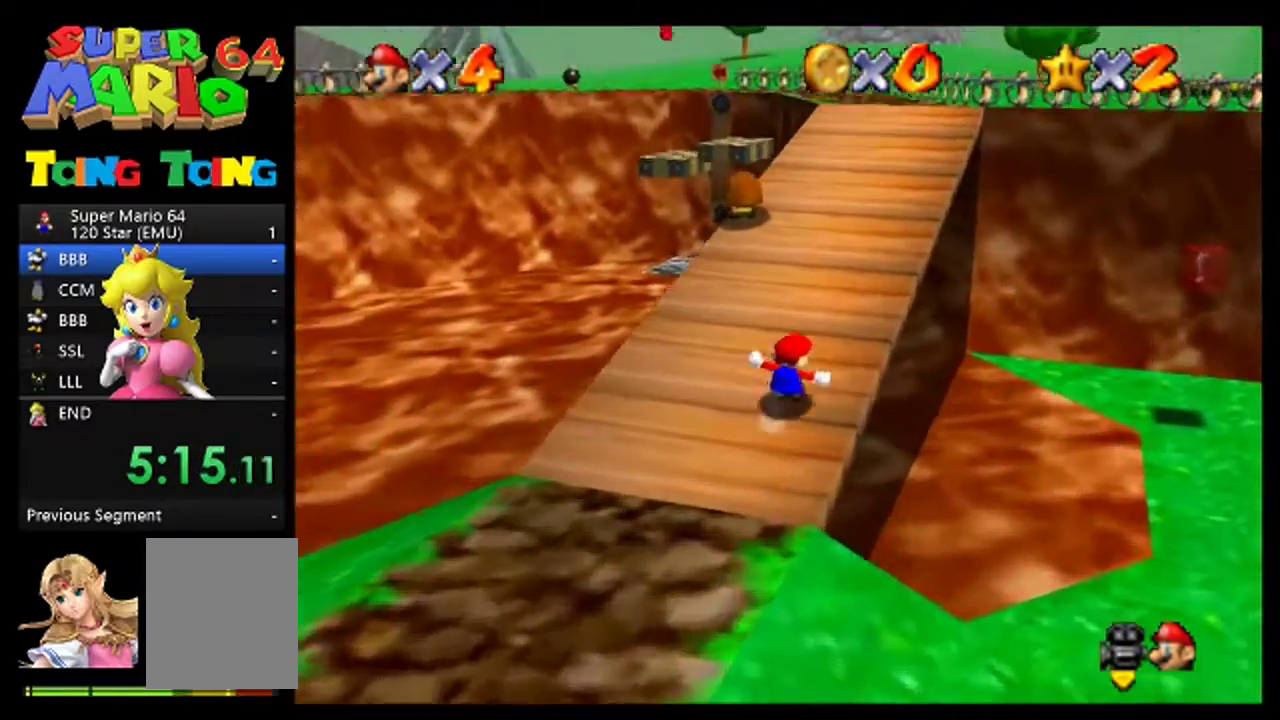
{"buttons": ["A"], "left_stick": "up", "events": [[133, "left_stick", "up-right"], [267, "left_stick", "up"], [500, "A", "down"]]}
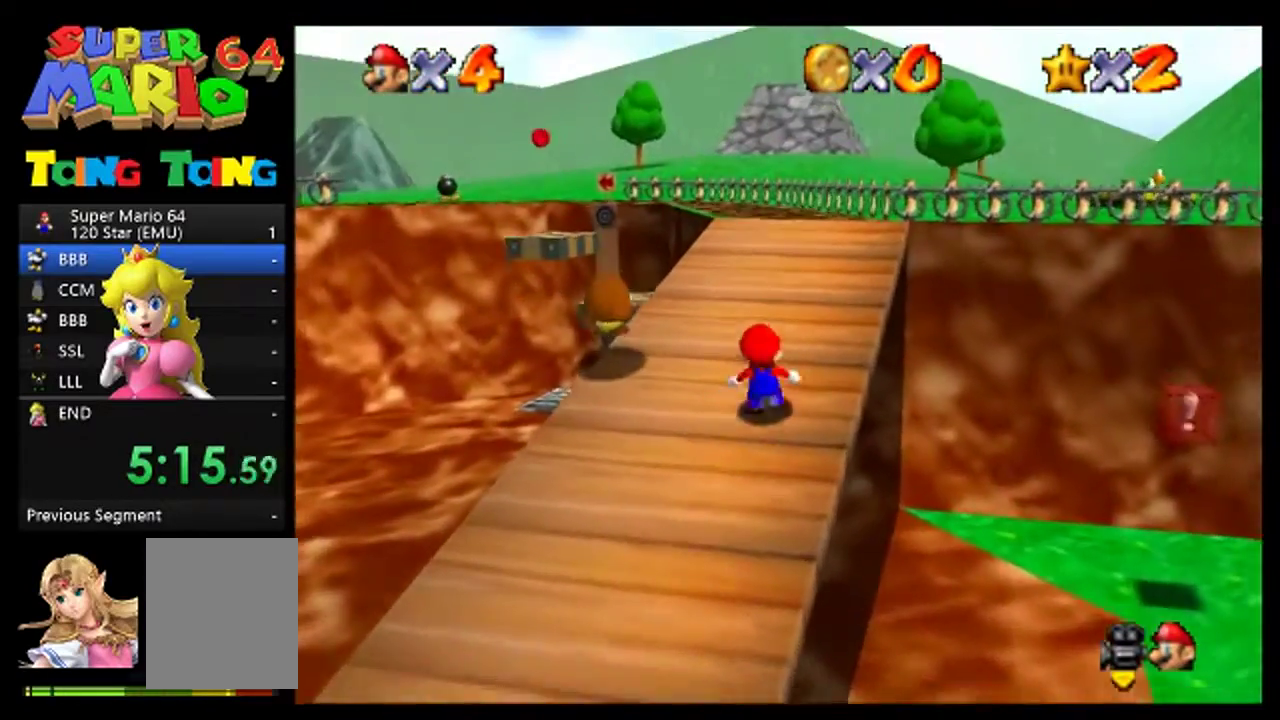
{"buttons": [], "left_stick": "up", "events": [[333, "A", "up"]]}
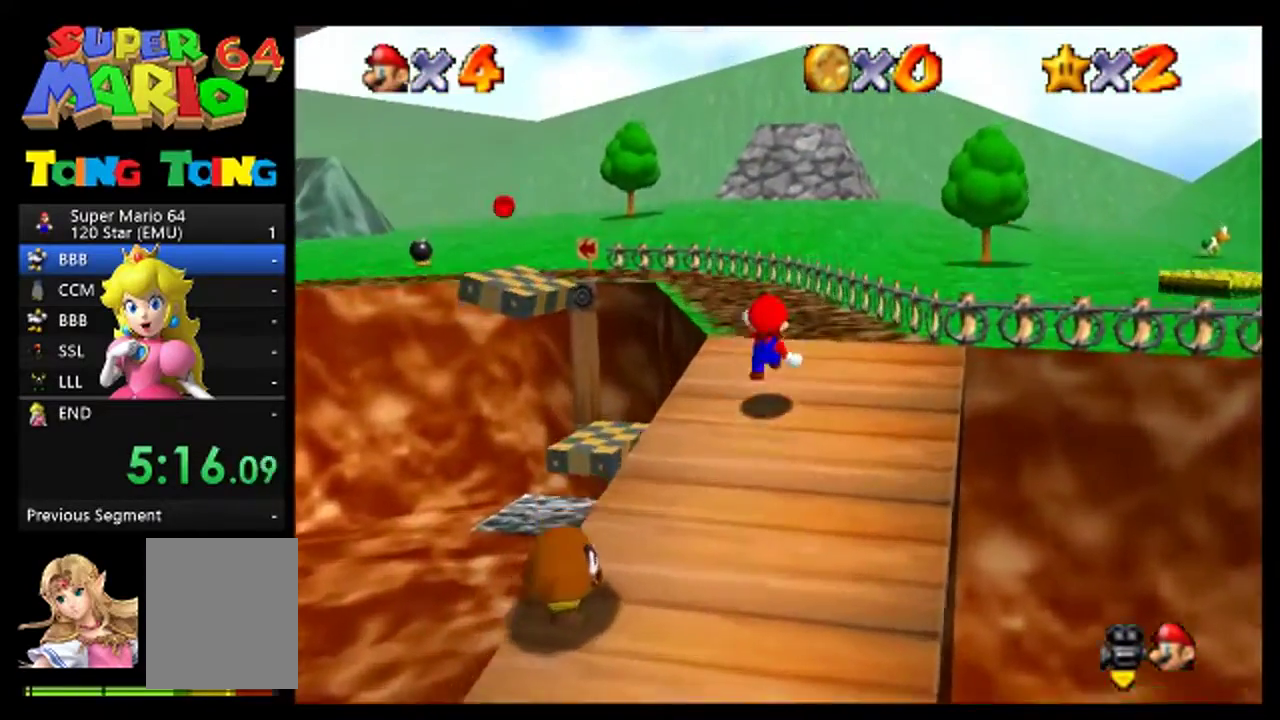
{"buttons": [], "left_stick": "up-right", "events": [[233, "A", "down"], [500, "A", "up"], [500, "left_stick", "up-right"]]}
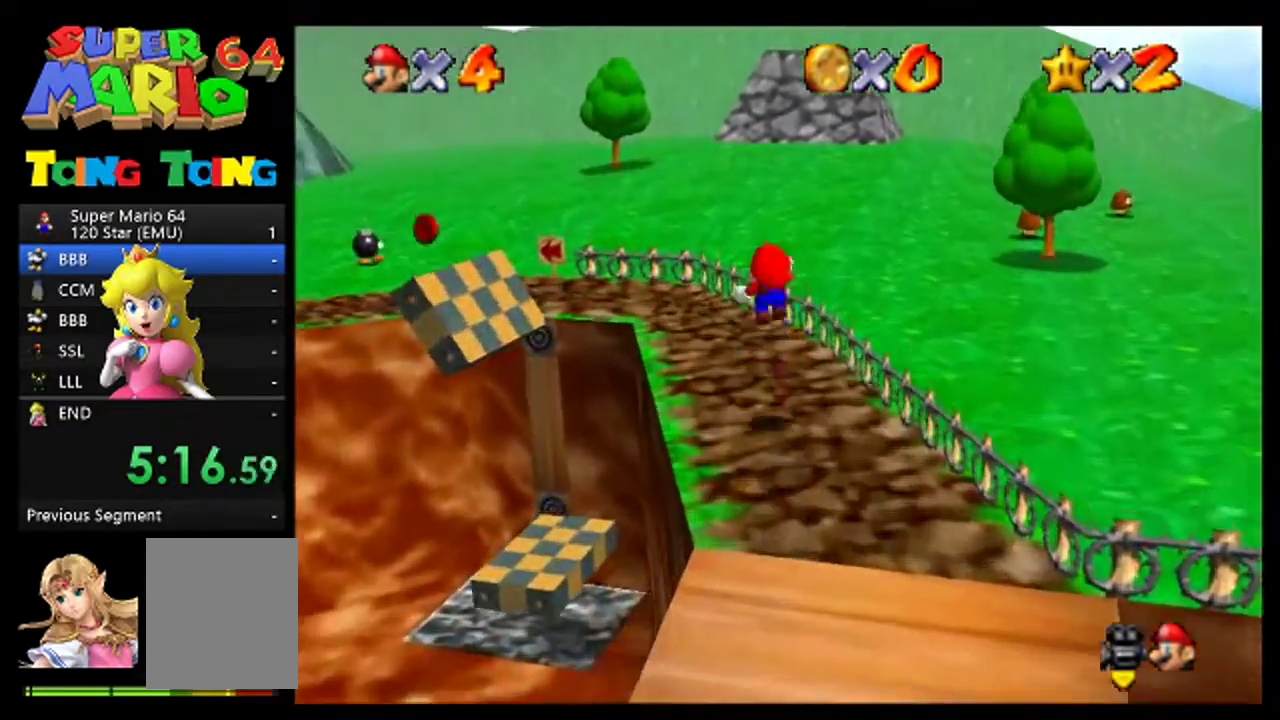
{"buttons": [], "left_stick": "up-right", "events": []}
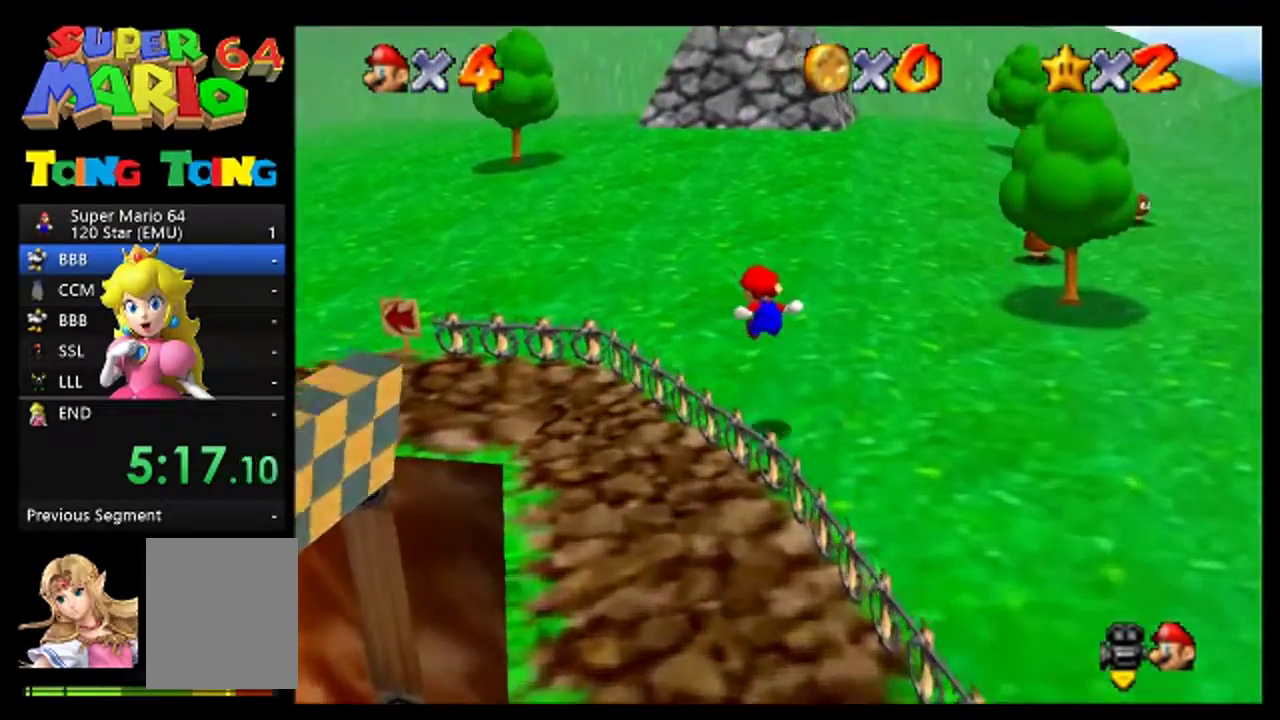
{"buttons": [], "left_stick": "up", "events": [[133, "left_stick", "up"]]}
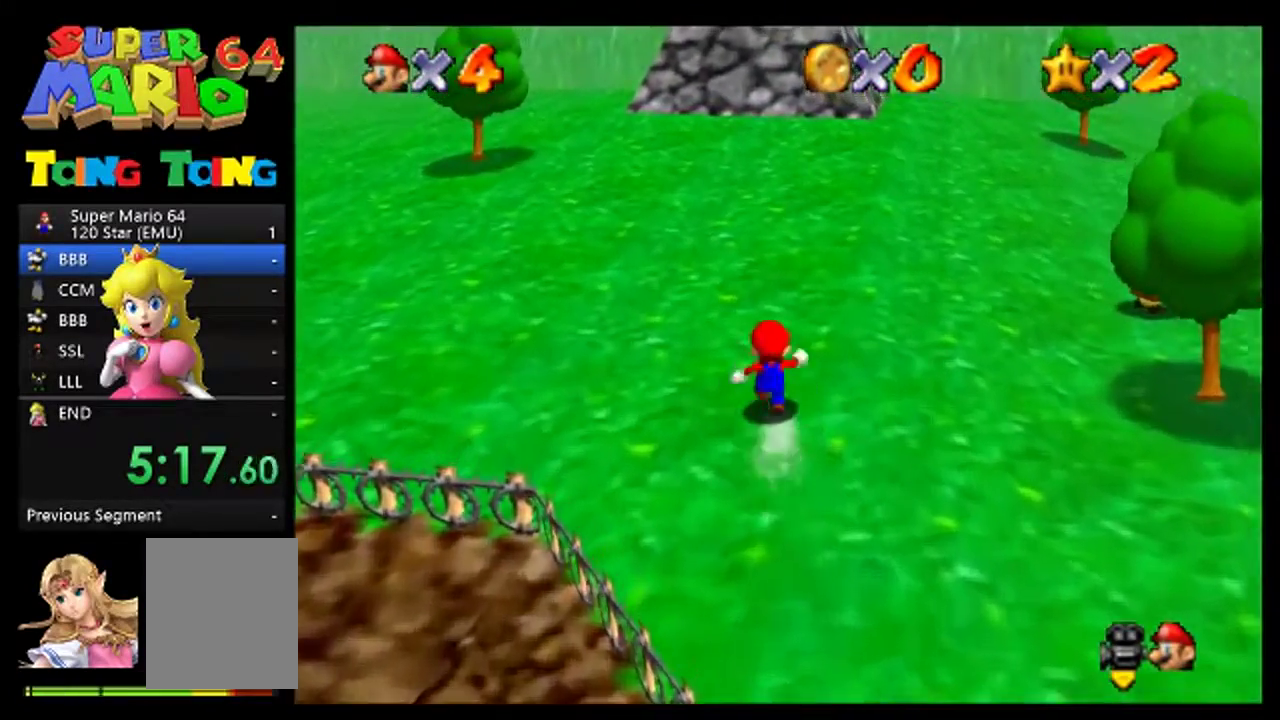
{"buttons": [], "left_stick": "up-right", "events": [[167, "A", "down"], [167, "left_stick", "up-right"], [433, "A", "up"]]}
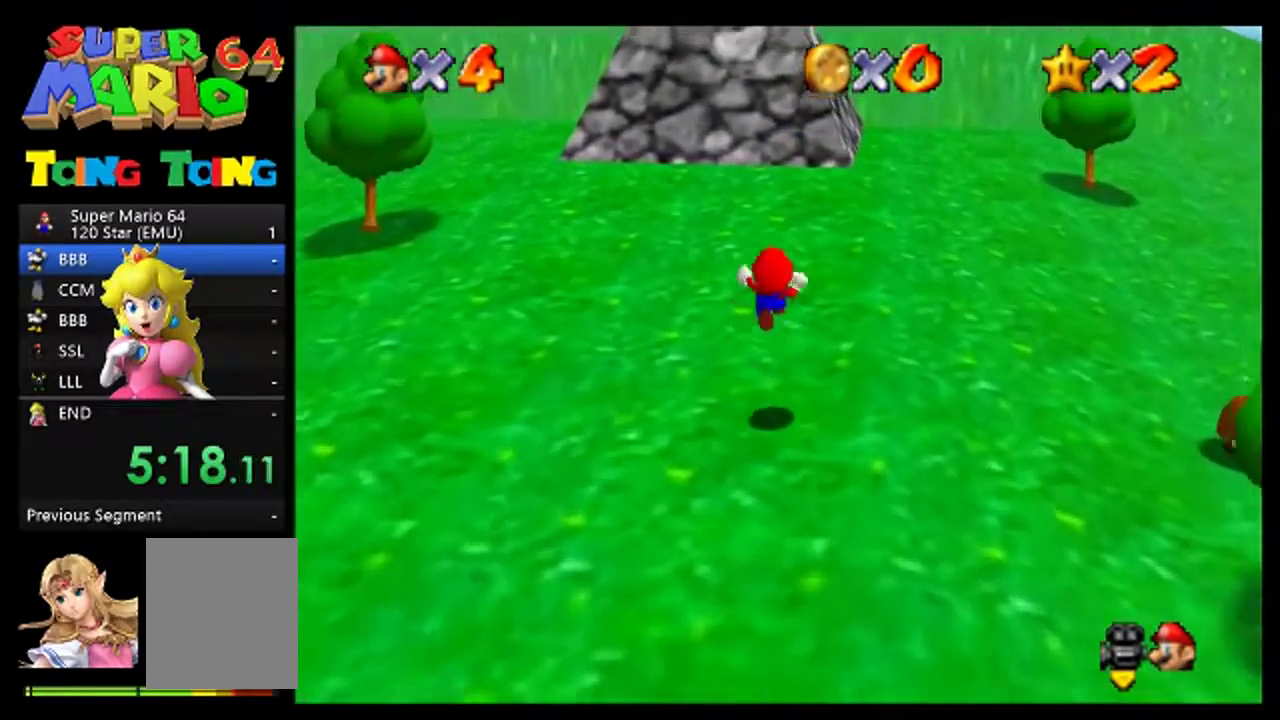
{"buttons": [], "left_stick": "up", "events": [[500, "left_stick", "up"]]}
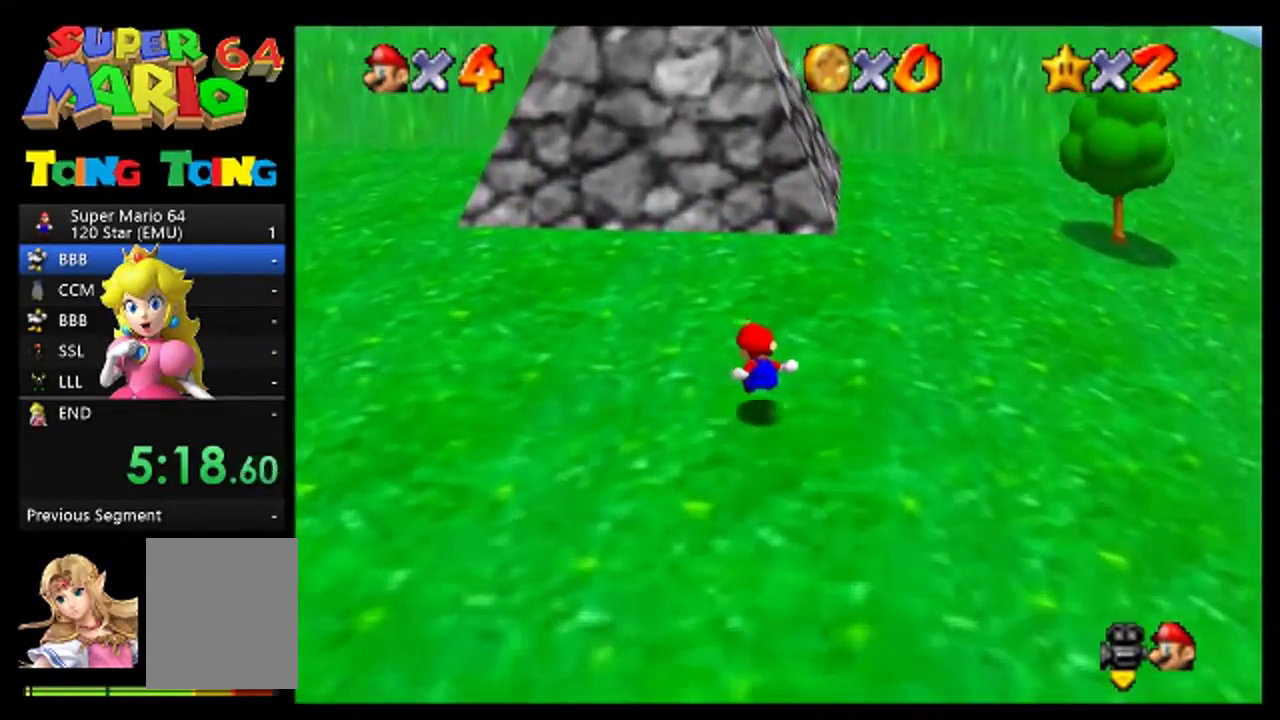
{"buttons": [], "left_stick": "up-left", "events": [[100, "A", "down"], [300, "A", "up"], [400, "left_stick", "up-left"]]}
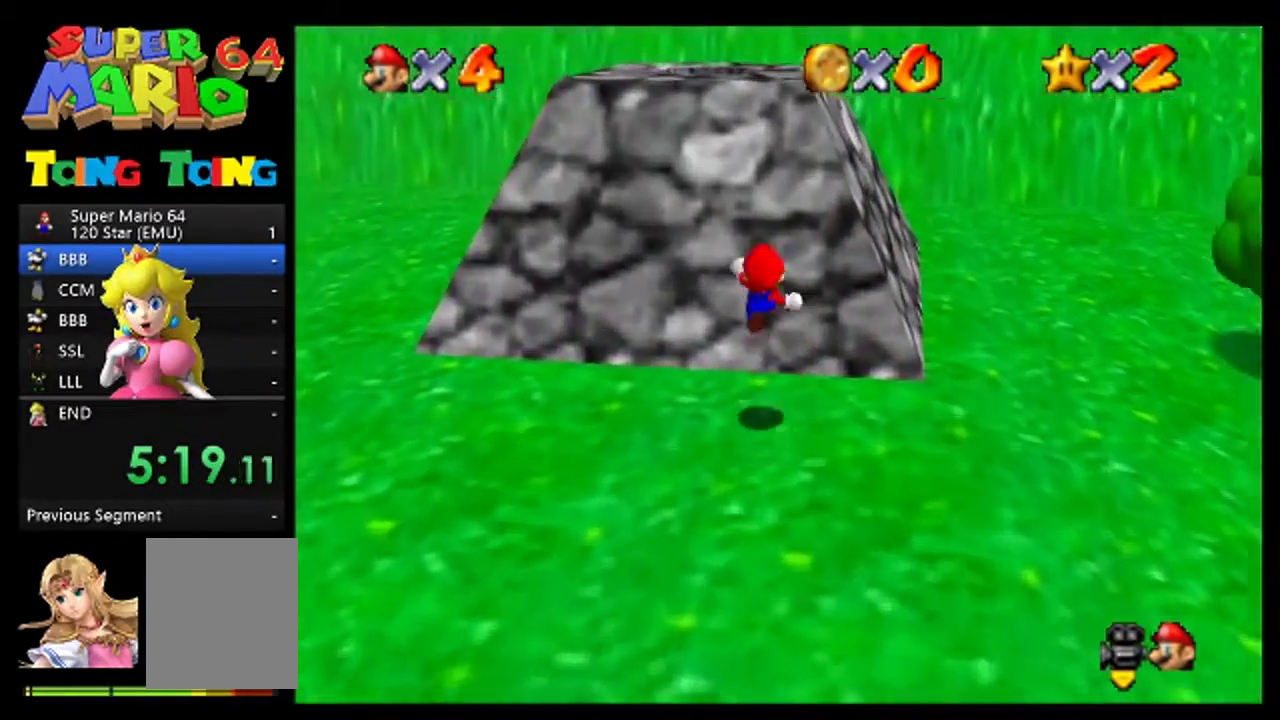
{"buttons": [], "left_stick": "up", "events": [[433, "left_stick", "up"]]}
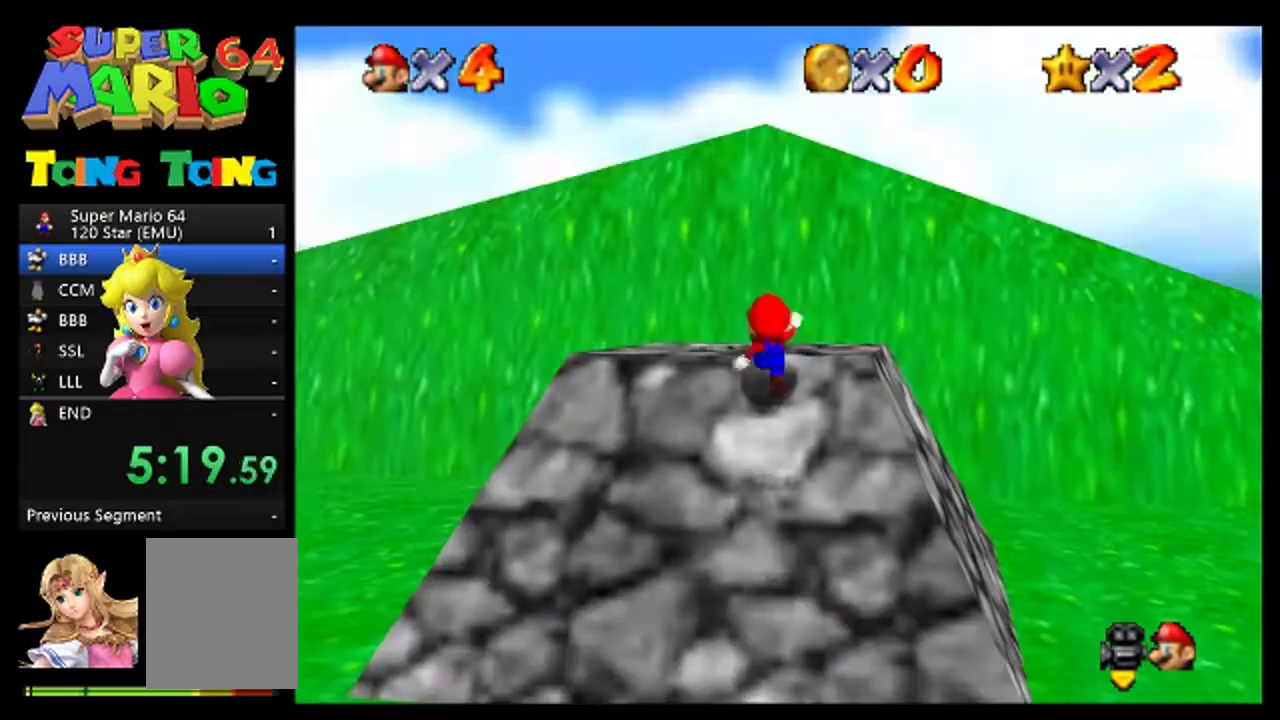
{"buttons": [], "left_stick": "center", "events": [[33, "left_stick", "center"], [233, "left_stick", "up"], [300, "left_stick", "center"], [400, "left_stick", "up"], [467, "left_stick", "center"]]}
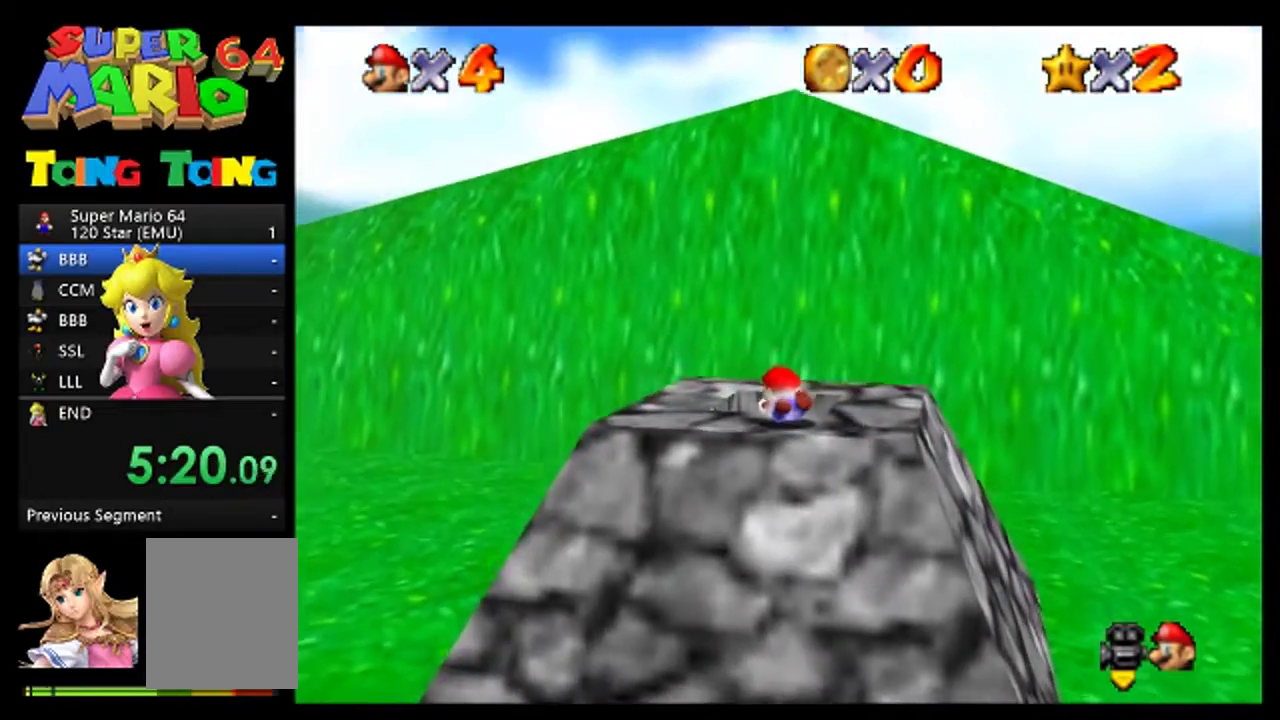
{"buttons": [], "left_stick": "up", "events": [[233, "left_stick", "up"], [300, "A", "down"], [433, "A", "up"]]}
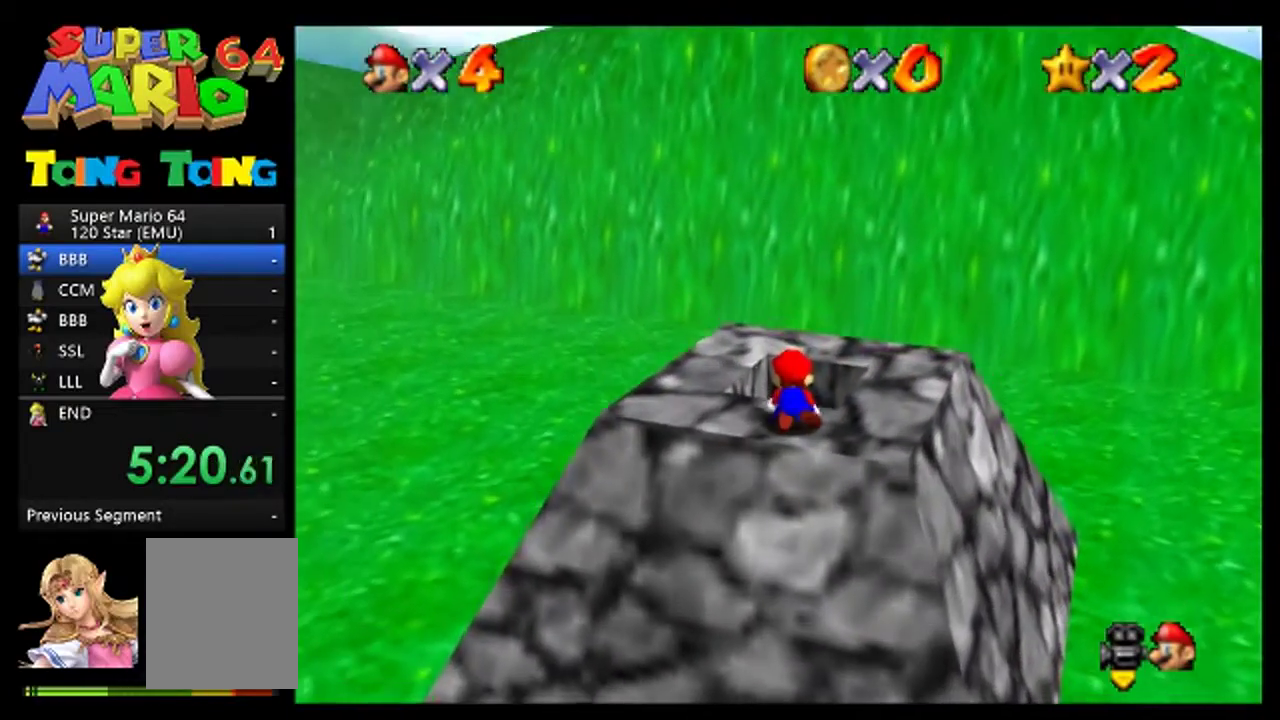
{"buttons": [], "left_stick": "up", "events": [[33, "A", "down"], [100, "A", "up"], [200, "A", "down"], [300, "A", "up"], [400, "A", "down"], [467, "A", "up"]]}
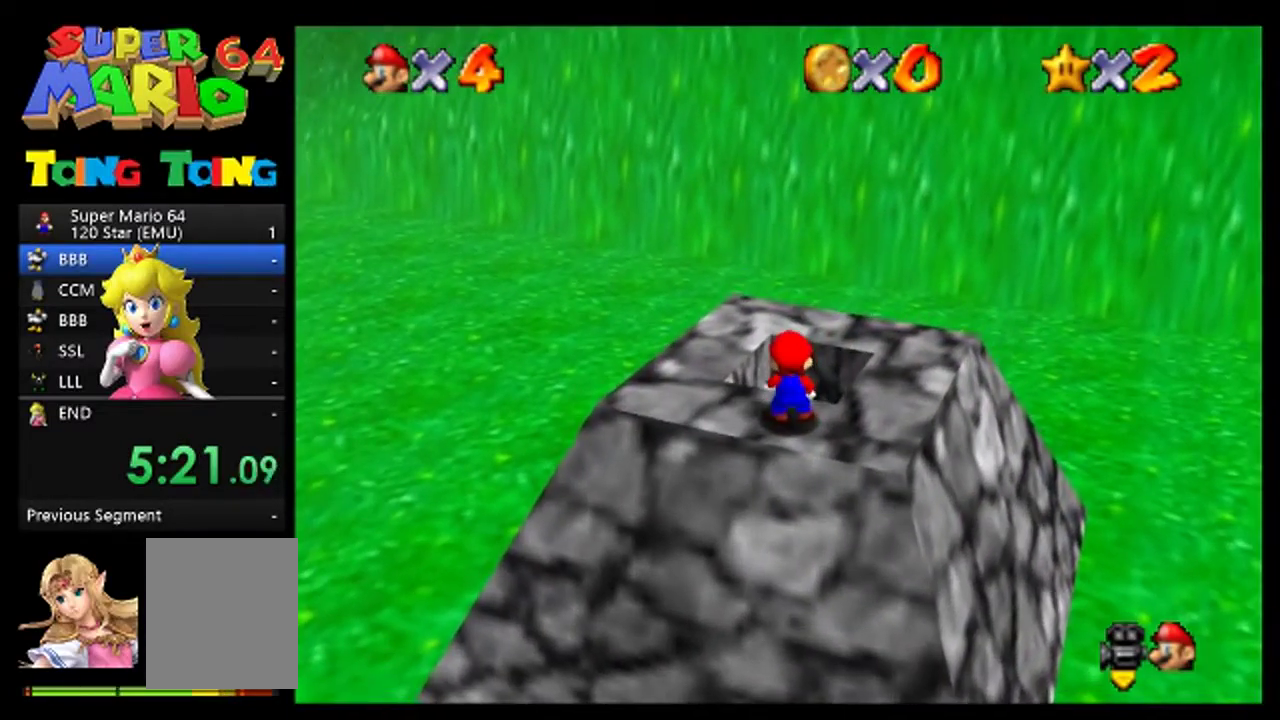
{"buttons": ["A"], "left_stick": "up", "events": [[67, "A", "down"], [167, "A", "up"], [233, "A", "down"], [333, "A", "up"], [500, "A", "down"]]}
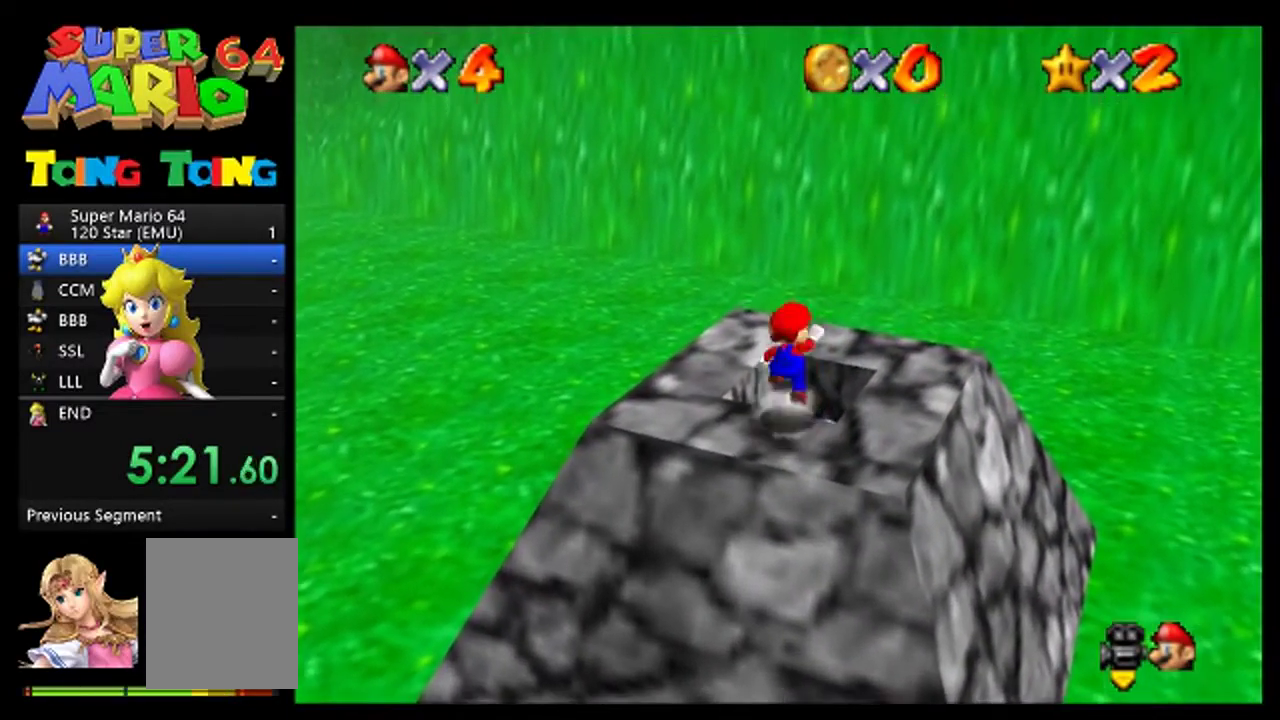
{"buttons": [], "left_stick": "down", "events": [[67, "A", "up"], [100, "left_stick", "center"], [200, "left_stick", "down"]]}
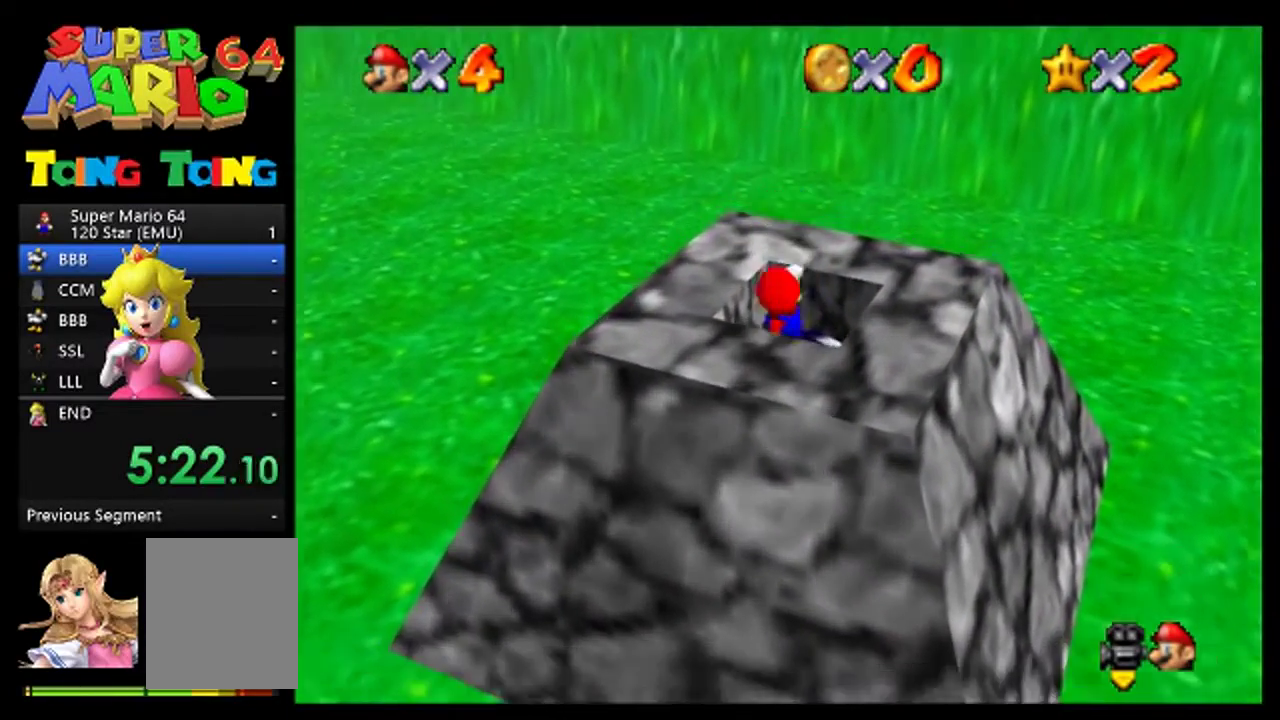
{"buttons": [], "left_stick": "center", "events": [[133, "left_stick", "center"]]}
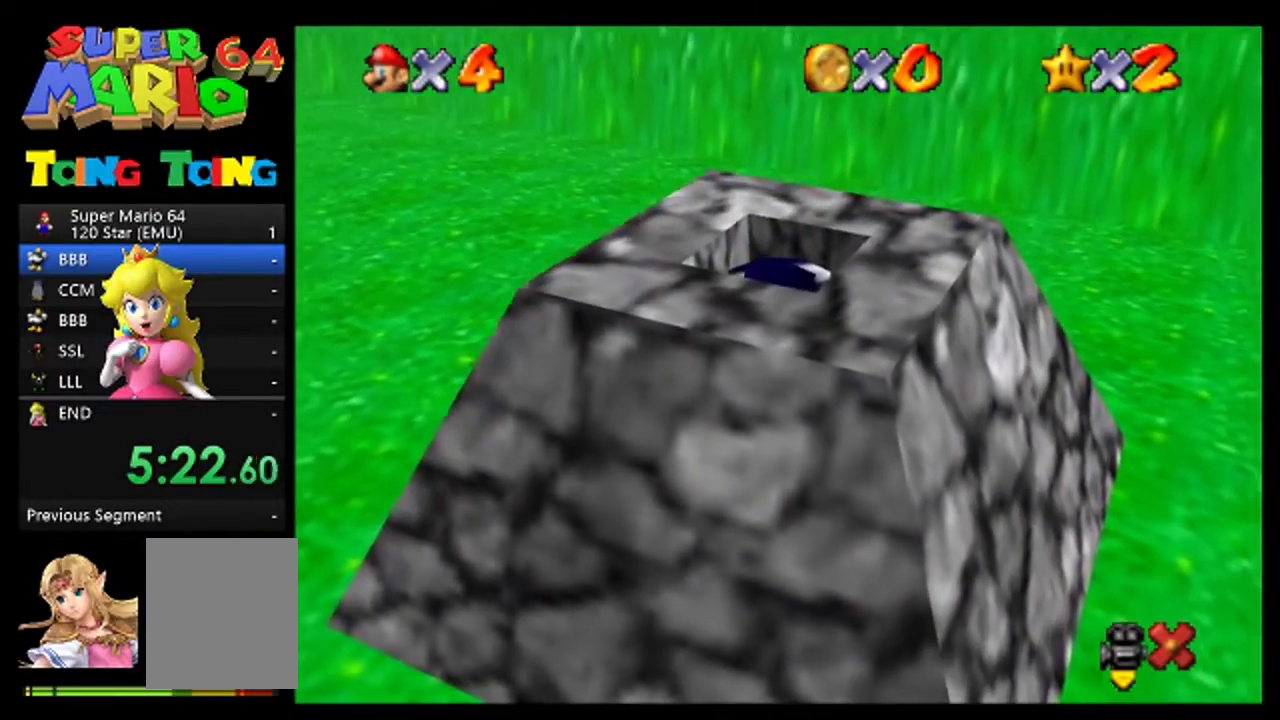
{"buttons": [], "left_stick": "center", "events": []}
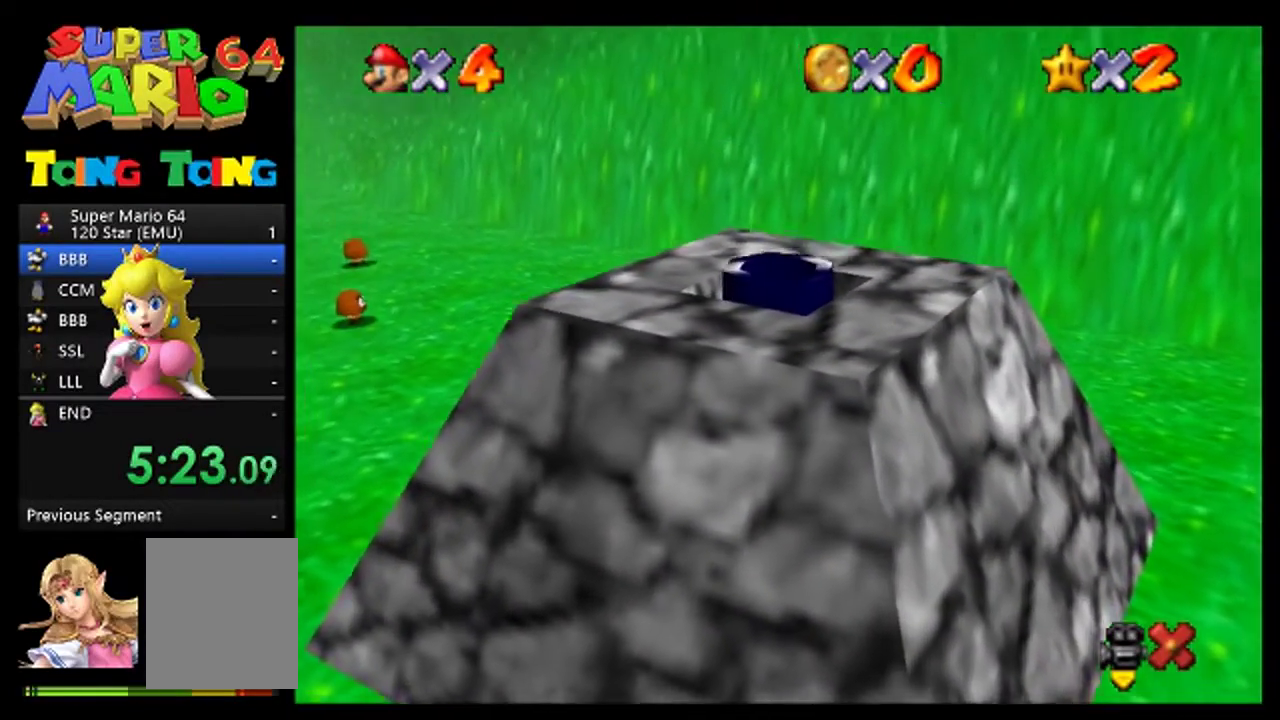
{"buttons": ["A"], "left_stick": "center", "events": [[200, "A", "down"], [333, "A", "up"], [500, "A", "down"]]}
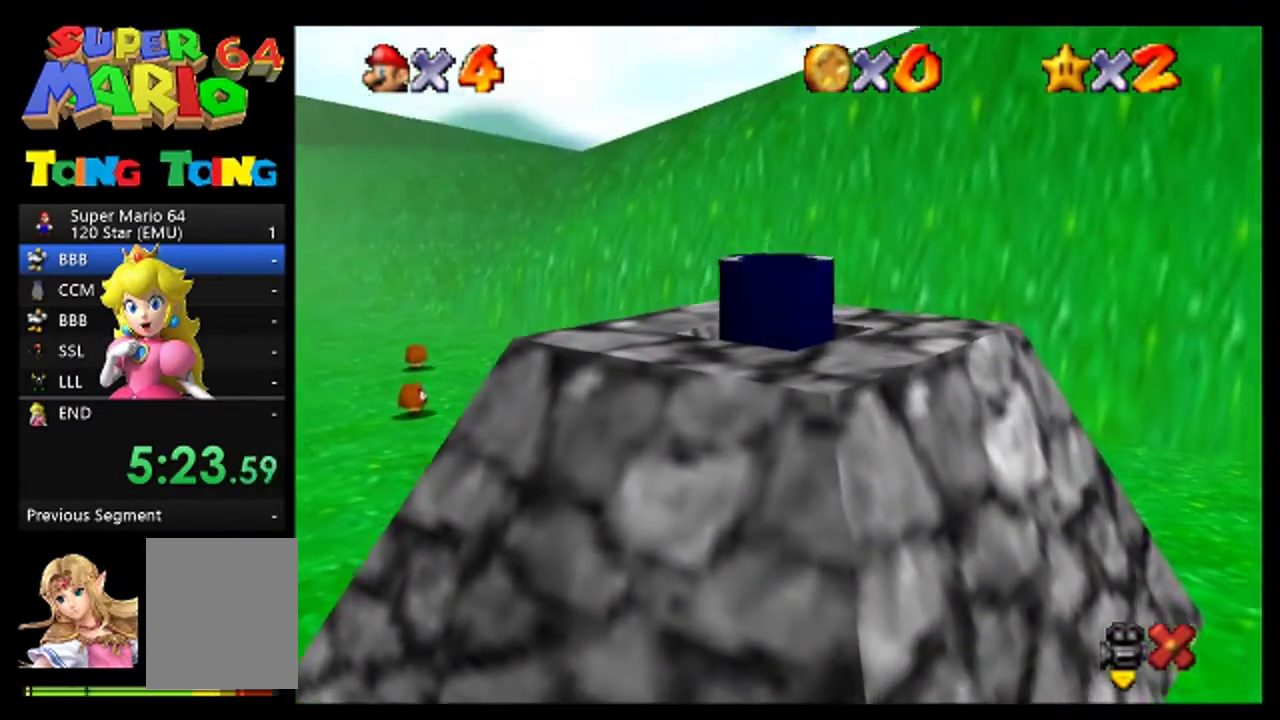
{"buttons": ["A"], "left_stick": "center", "events": [[67, "A", "up"], [233, "A", "down"], [333, "A", "up"], [500, "A", "down"]]}
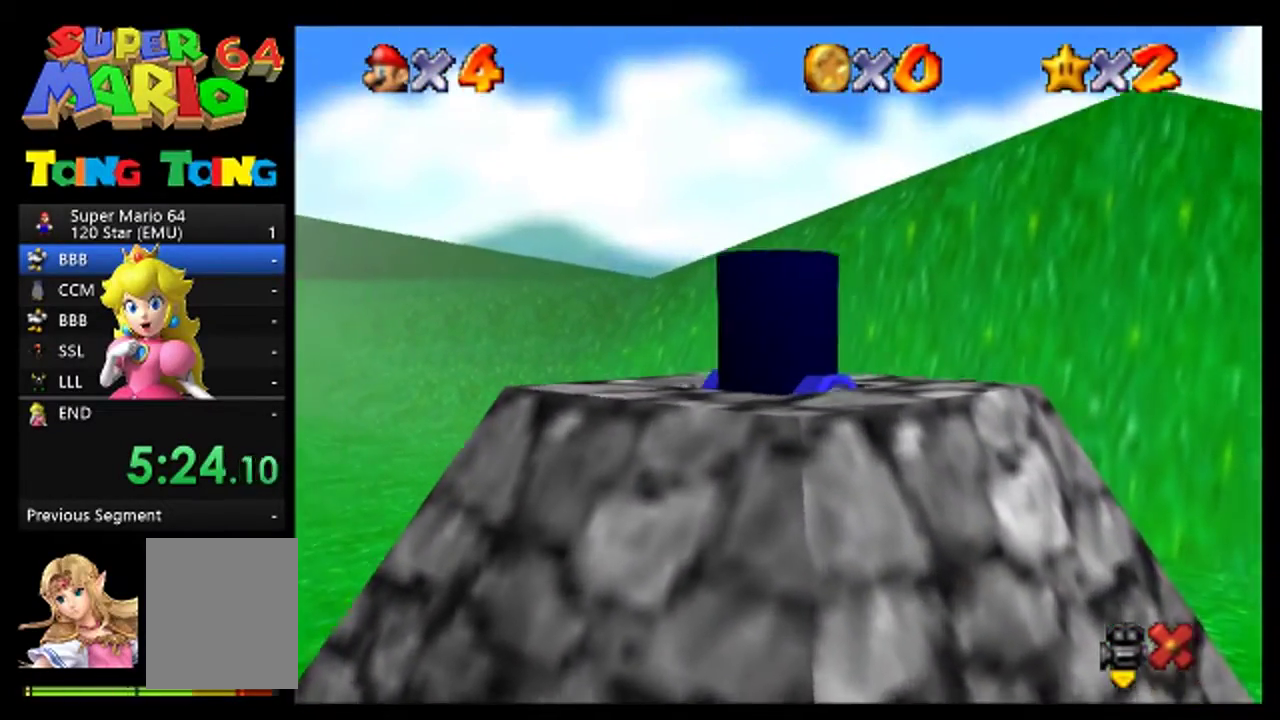
{"buttons": [], "left_stick": "center", "events": [[100, "A", "up"]]}
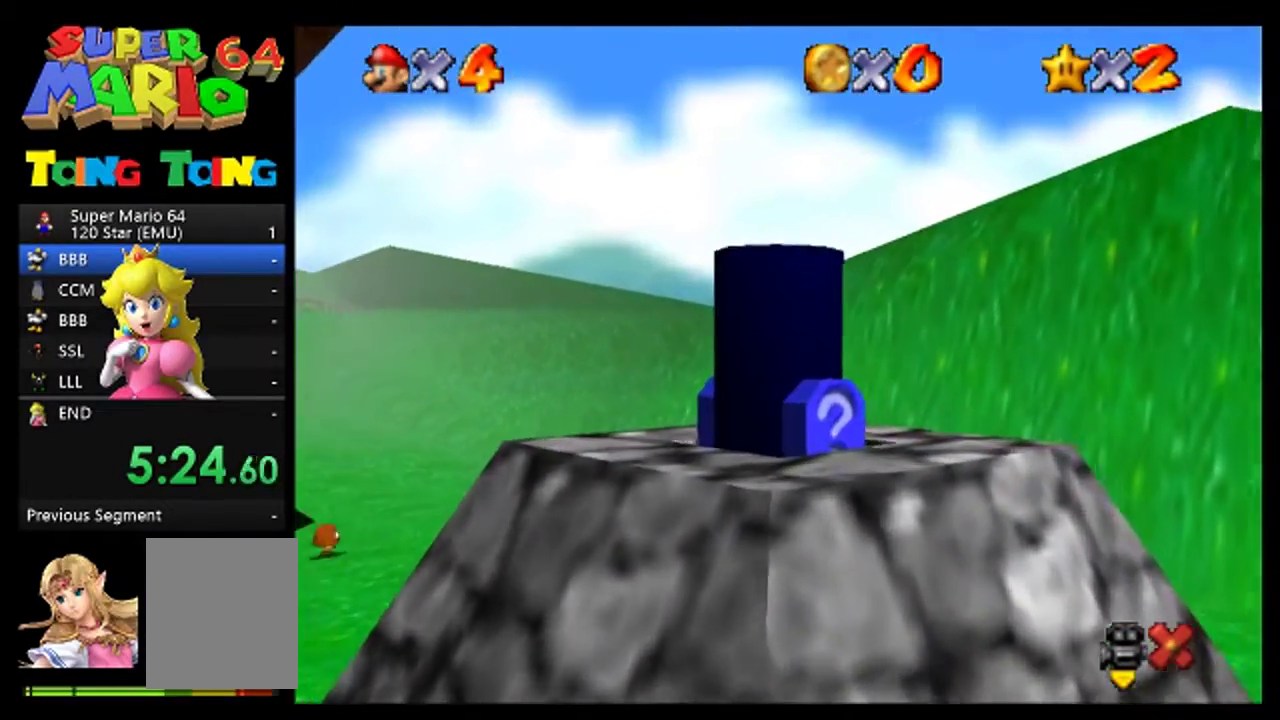
{"buttons": [], "left_stick": "center", "events": [[33, "A", "down"], [167, "A", "up"], [333, "A", "down"], [400, "A", "up"]]}
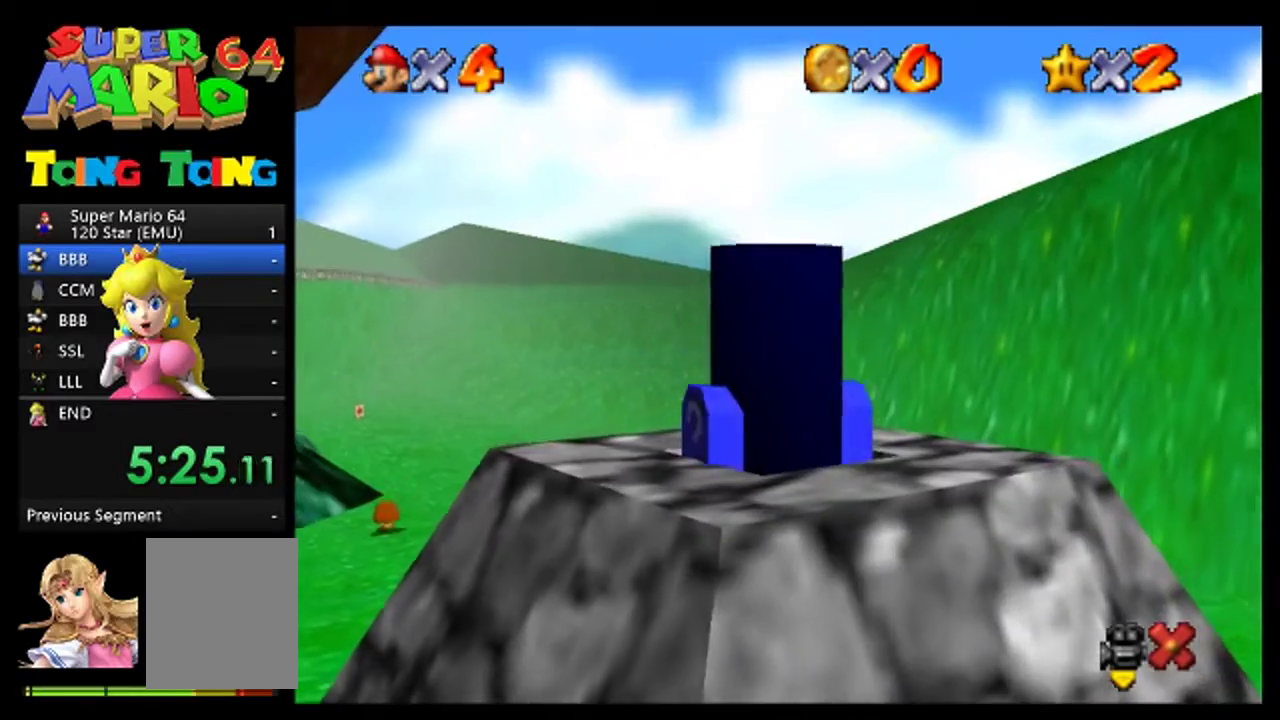
{"buttons": [], "left_stick": "center", "events": [[67, "A", "down"], [133, "A", "up"], [333, "A", "down"], [433, "A", "up"]]}
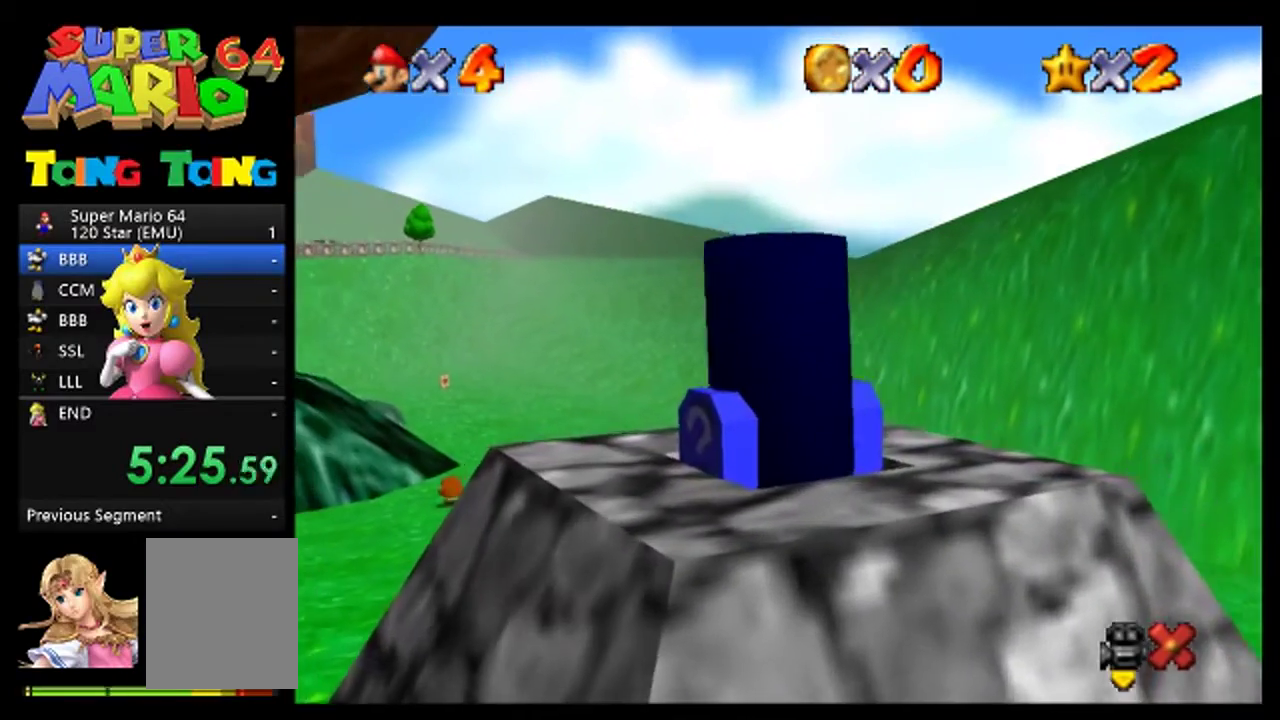
{"buttons": [], "left_stick": "center", "events": []}